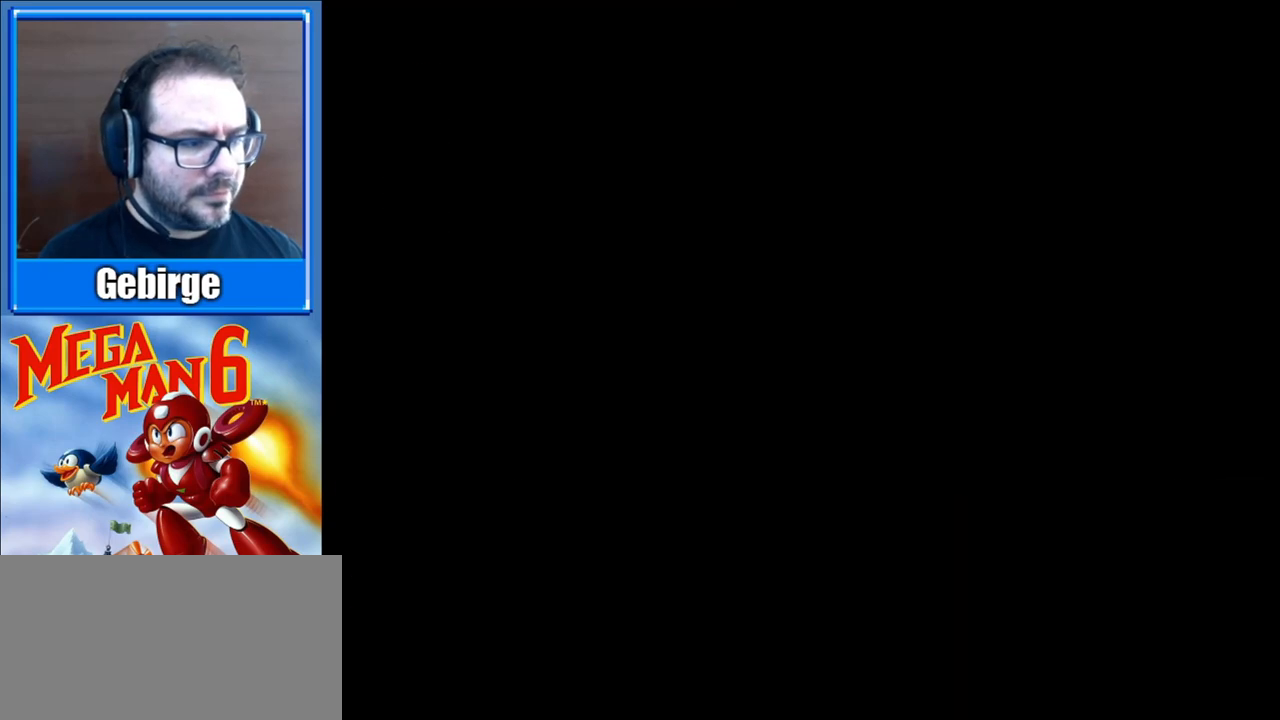
Gameplay with a controller (Nintendo layout); each line is a JSON object with the inputs held at the frame after it. "events" lists button and stick changes between this image and that frame as [ms after this image, input, new state], when the widget could be followed in between. Not read: L3 R3.
{"buttons": [], "events": []}
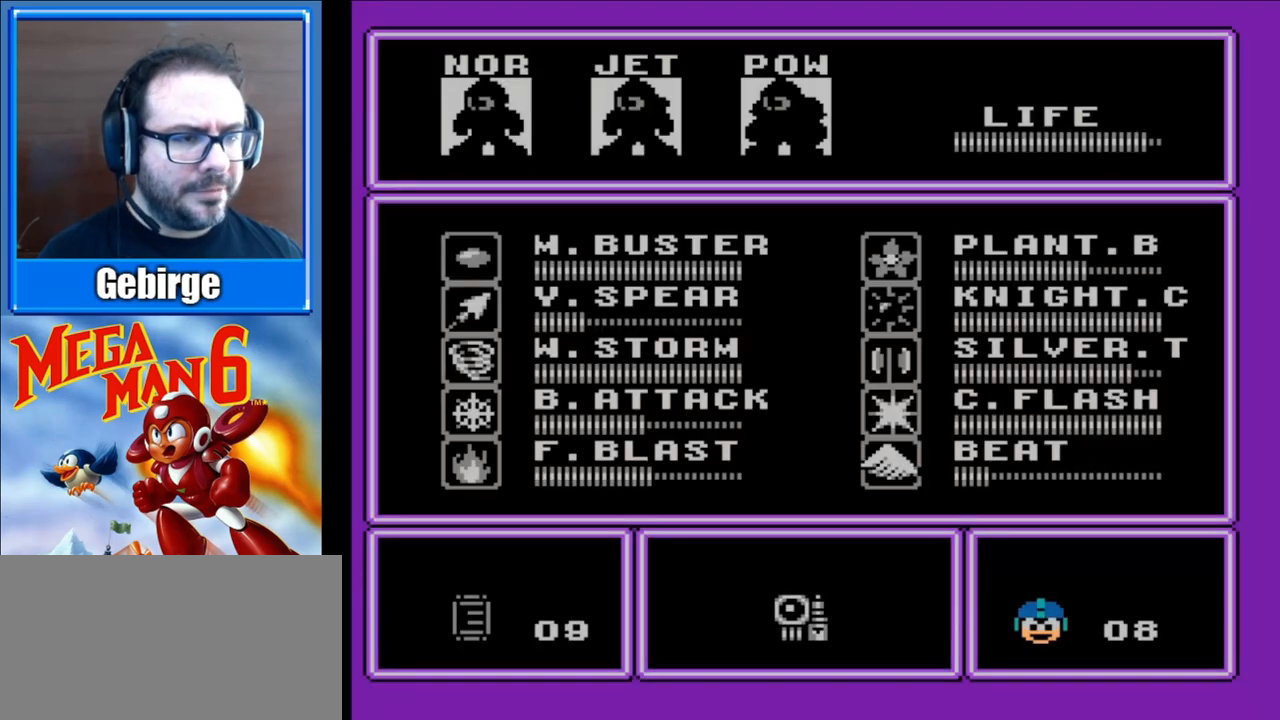
{"buttons": ["DPAD_RIGHT"], "events": [[433, "DPAD_RIGHT", "down"]]}
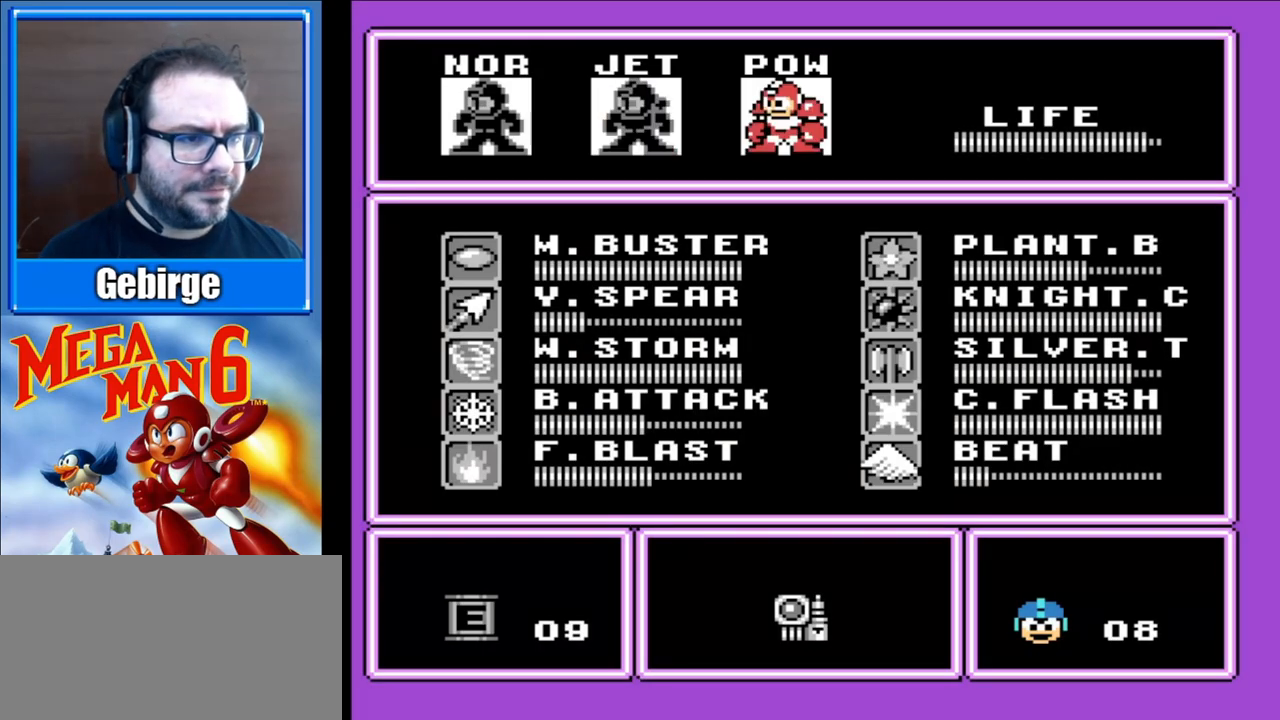
{"buttons": [], "events": [[17, "DPAD_RIGHT", "up"], [200, "START", "down"], [383, "START", "up"]]}
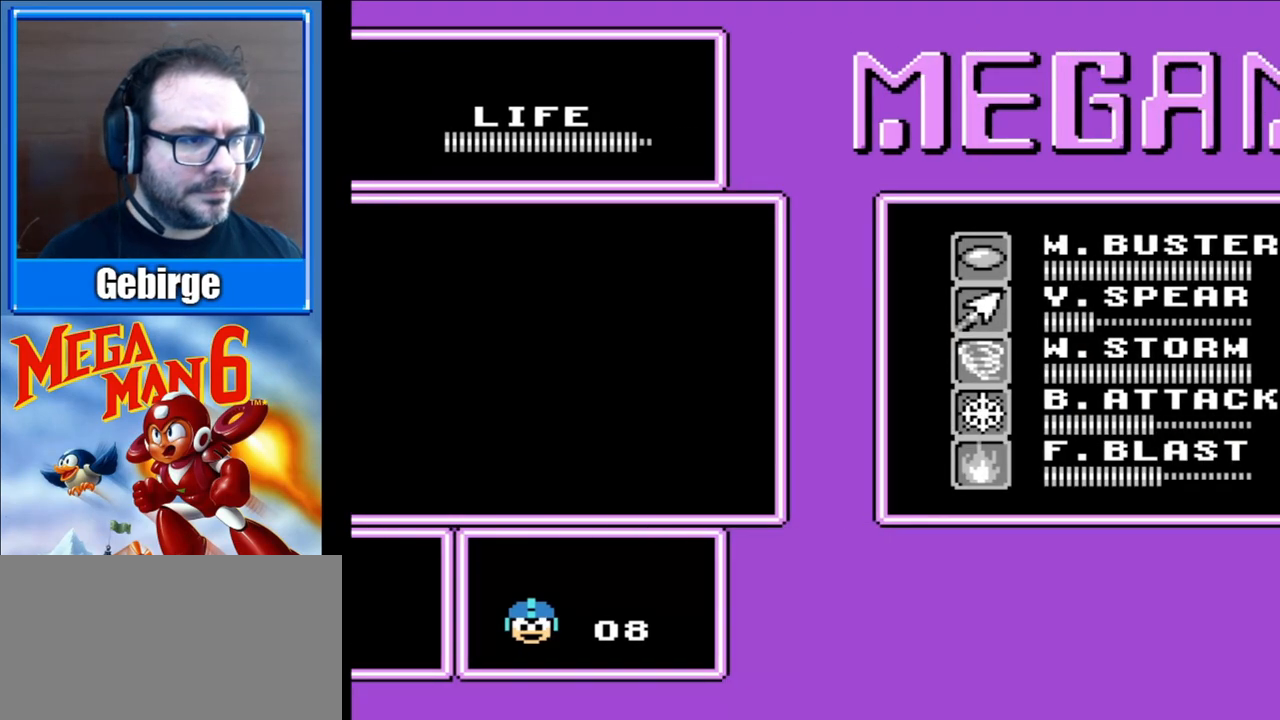
{"buttons": [], "events": [[333, "START", "down"], [500, "START", "up"]]}
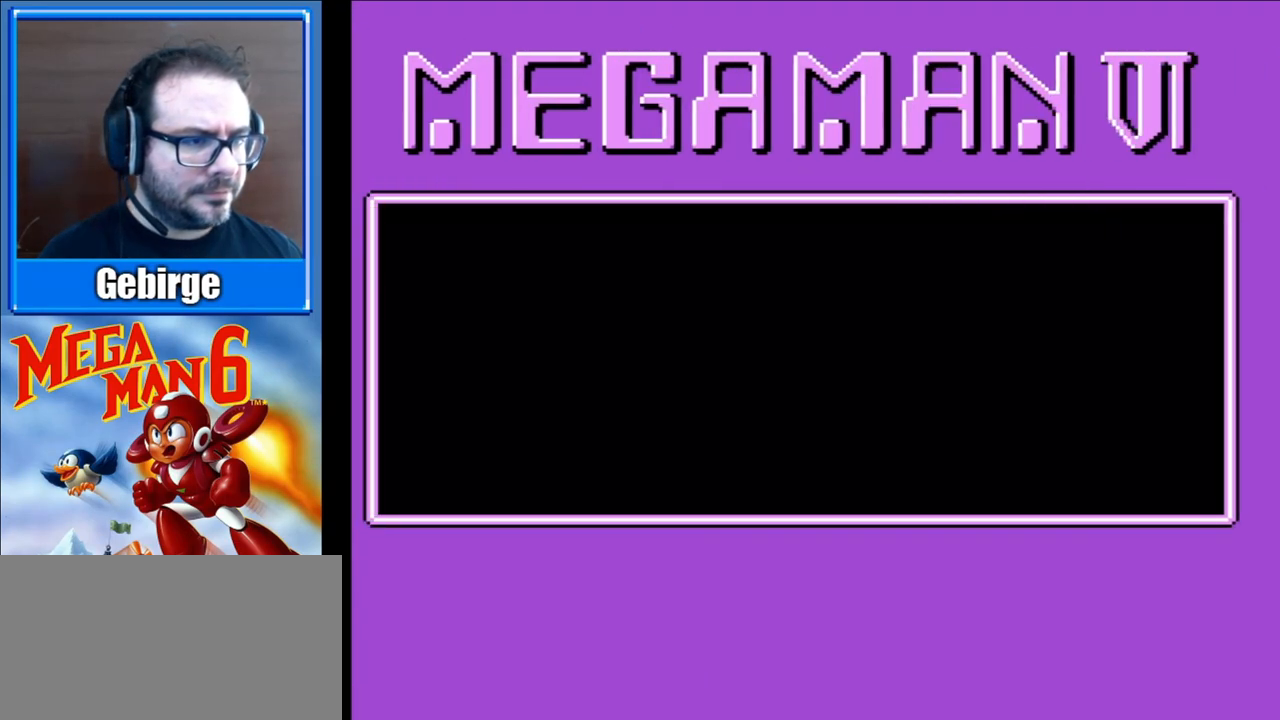
{"buttons": ["START"], "events": [[67, "START", "down"], [217, "START", "up"], [283, "START", "down"], [417, "START", "up"], [467, "START", "down"]]}
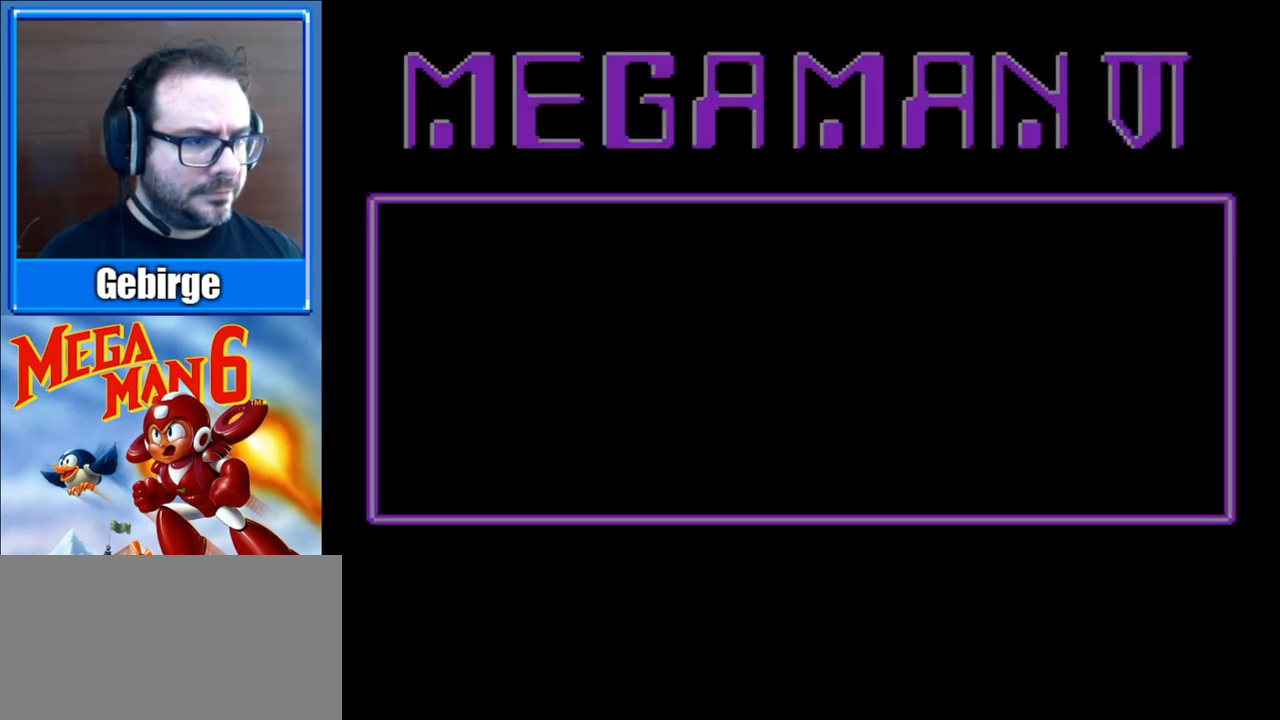
{"buttons": ["B"], "events": [[117, "START", "up"], [267, "B", "down"]]}
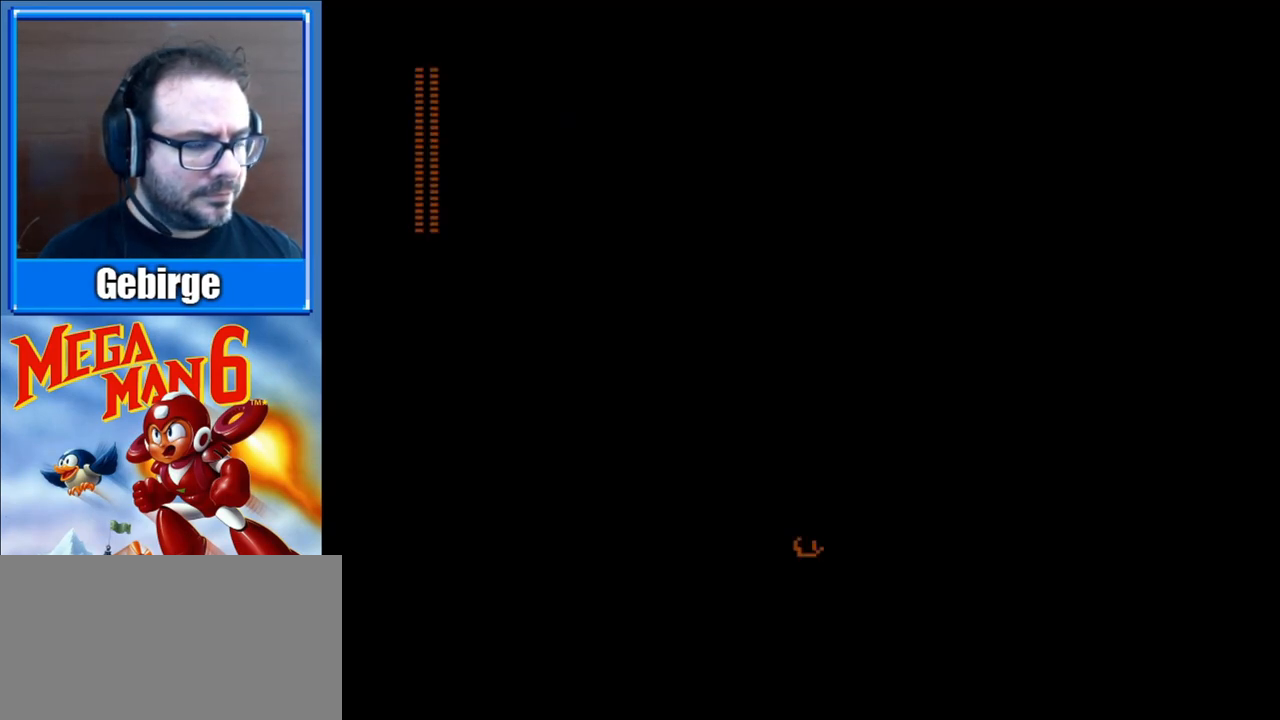
{"buttons": ["B", "DPAD_RIGHT"], "events": [[500, "DPAD_RIGHT", "down"]]}
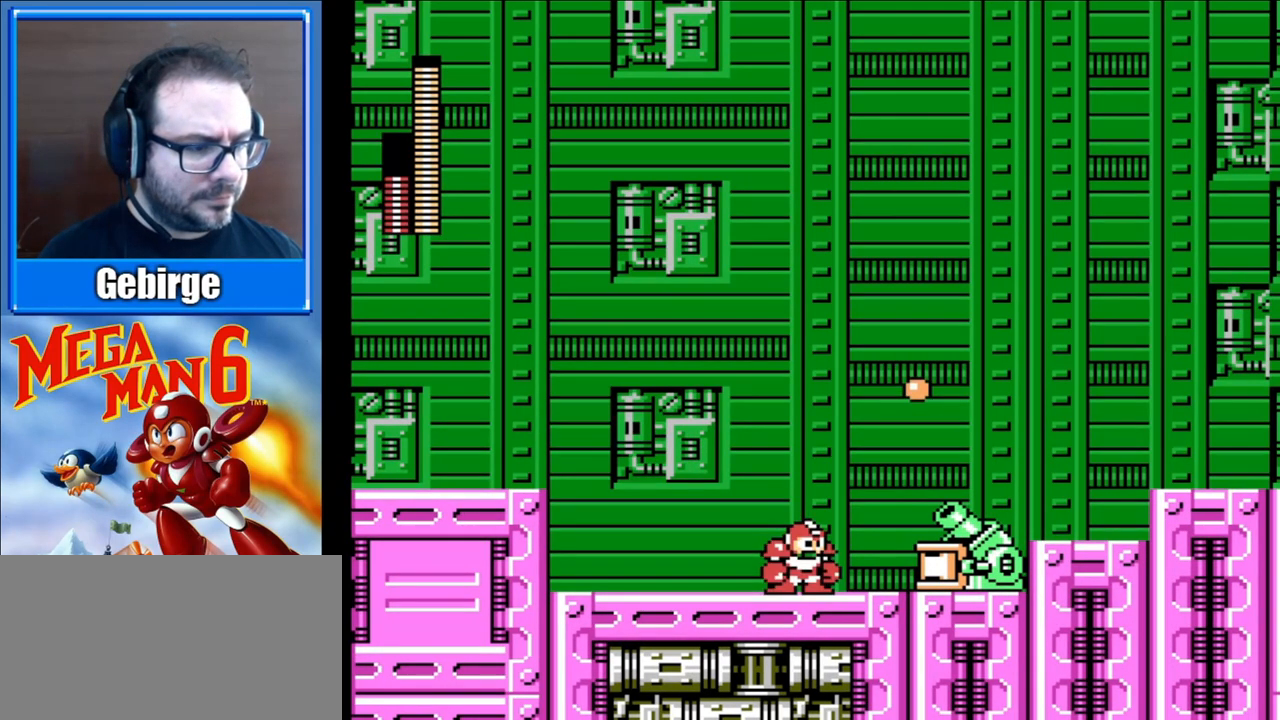
{"buttons": [], "events": [[317, "DPAD_RIGHT", "up"], [467, "B", "up"]]}
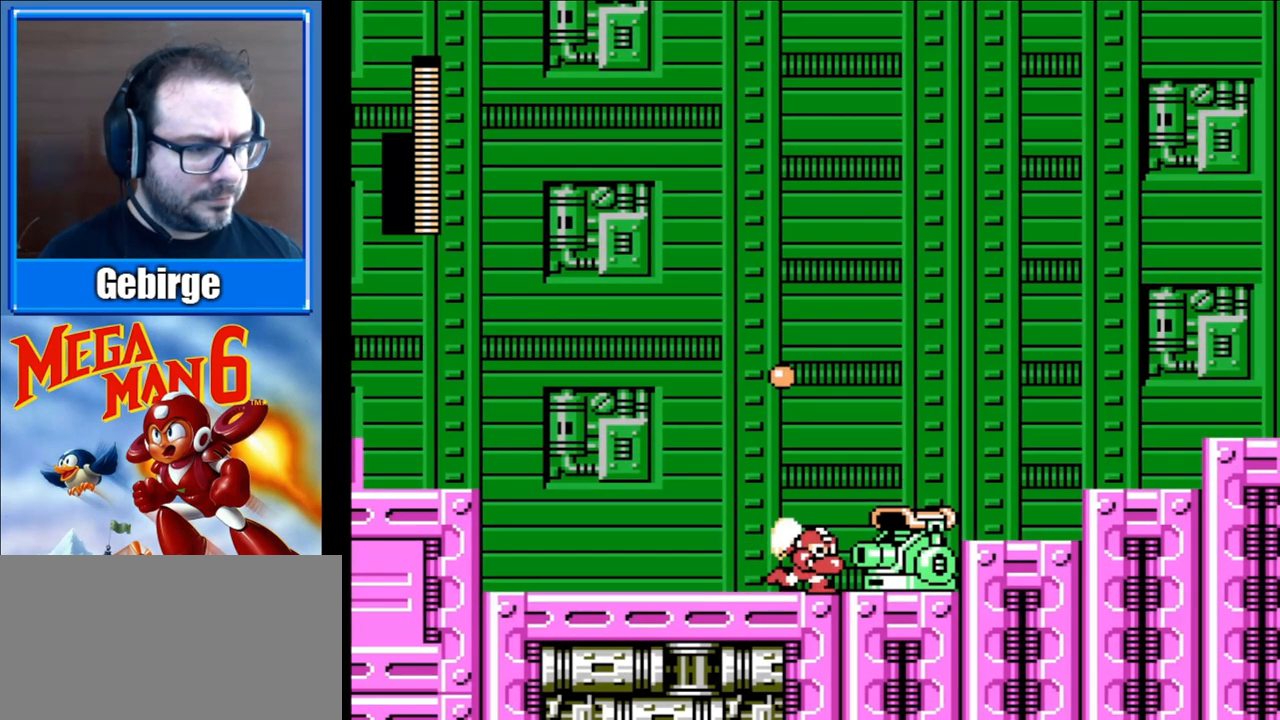
{"buttons": ["B", "DPAD_RIGHT"], "events": [[33, "B", "down"], [50, "DPAD_RIGHT", "down"]]}
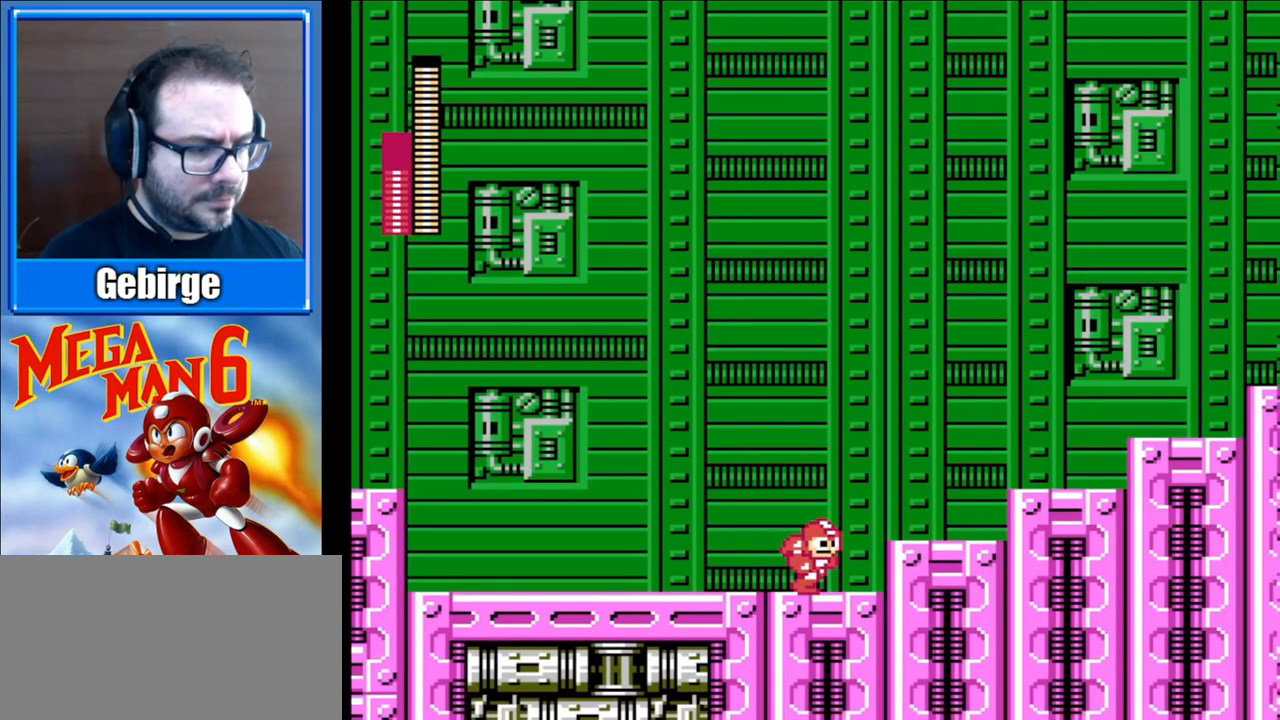
{"buttons": ["A", "B", "DPAD_RIGHT"], "events": [[67, "A", "down"], [200, "A", "up"], [483, "A", "down"]]}
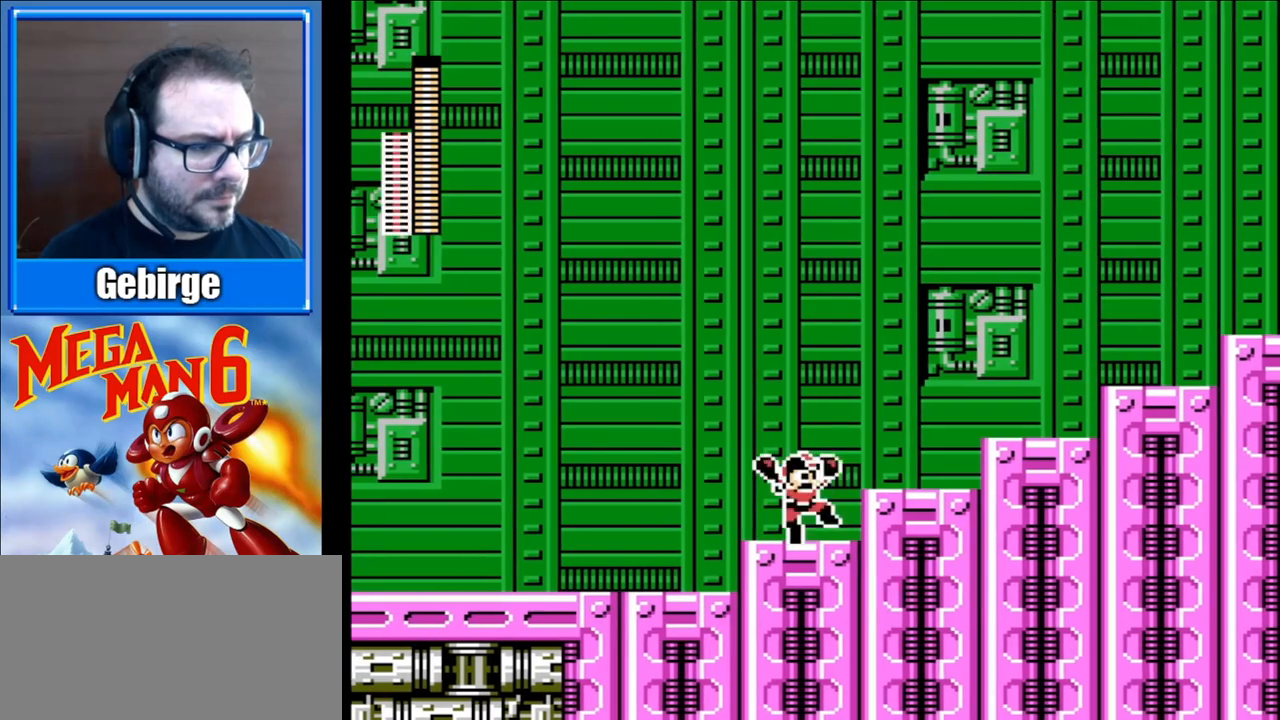
{"buttons": ["B", "DPAD_RIGHT"], "events": [[100, "A", "up"], [367, "A", "down"], [483, "A", "up"]]}
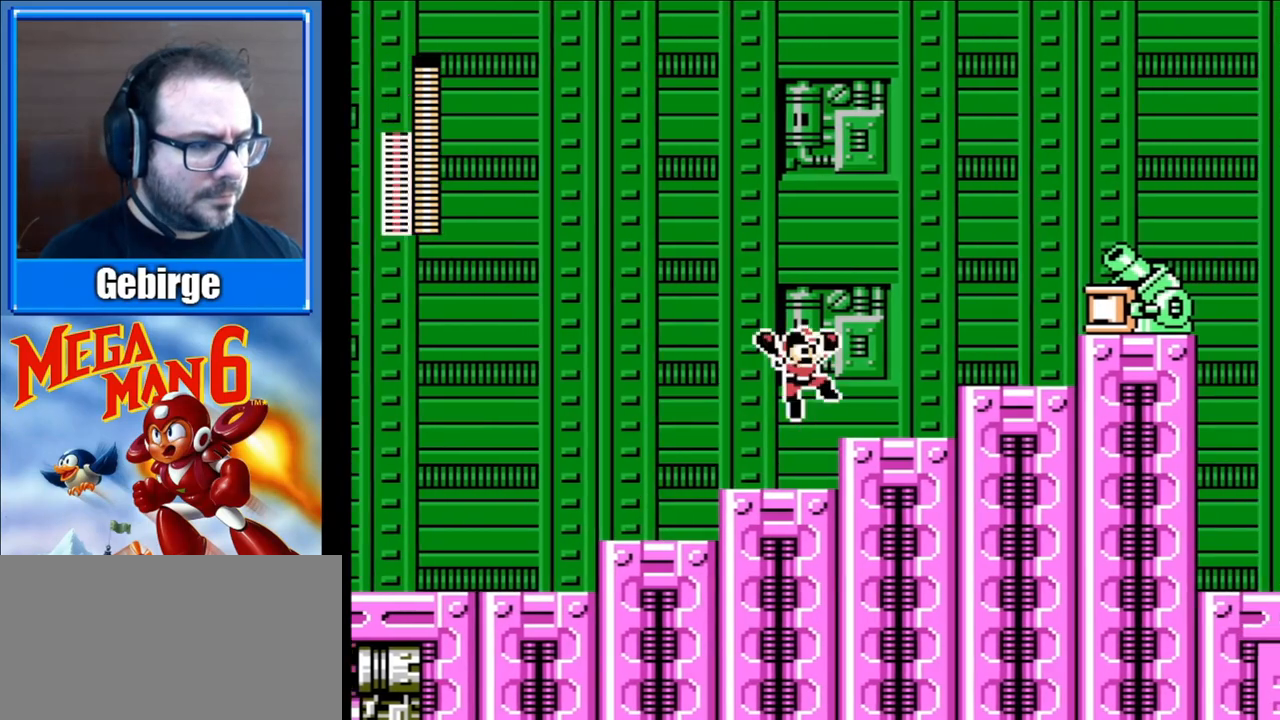
{"buttons": ["A", "B", "DPAD_RIGHT"], "events": [[317, "A", "down"]]}
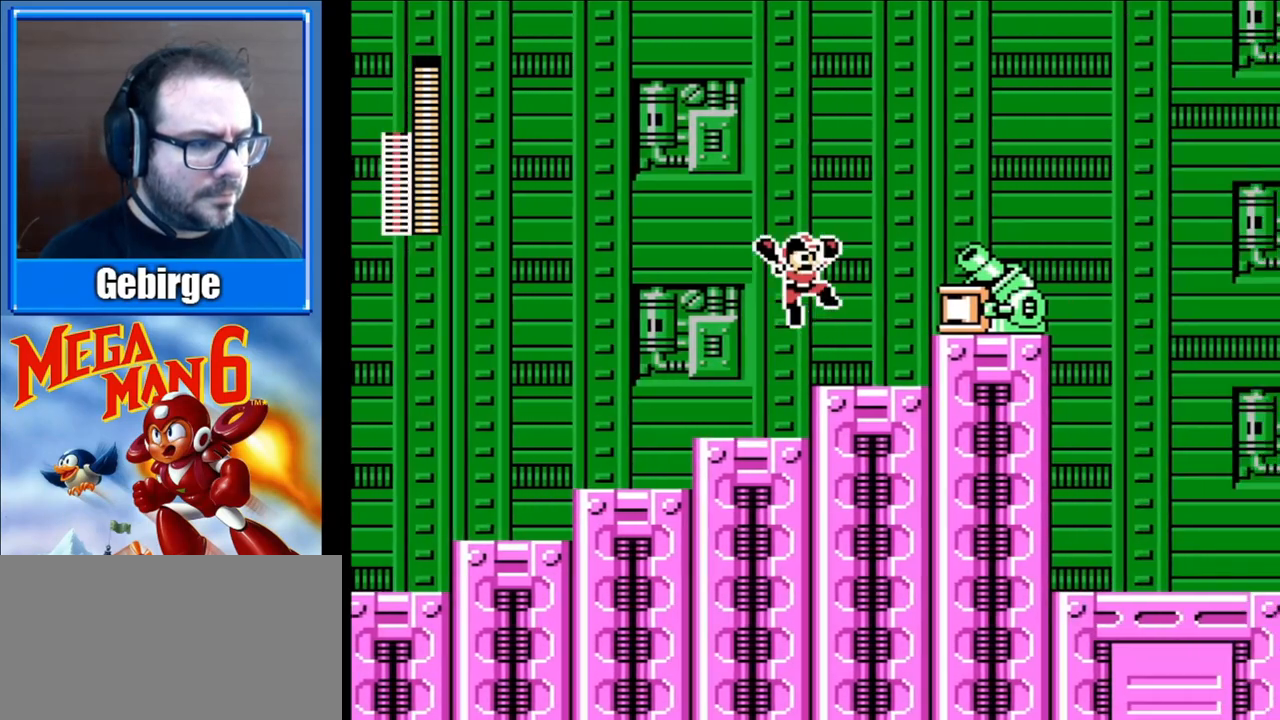
{"buttons": ["B", "DPAD_RIGHT"], "events": [[117, "A", "up"], [133, "B", "up"], [200, "B", "down"], [383, "DPAD_RIGHT", "up"], [500, "DPAD_RIGHT", "down"]]}
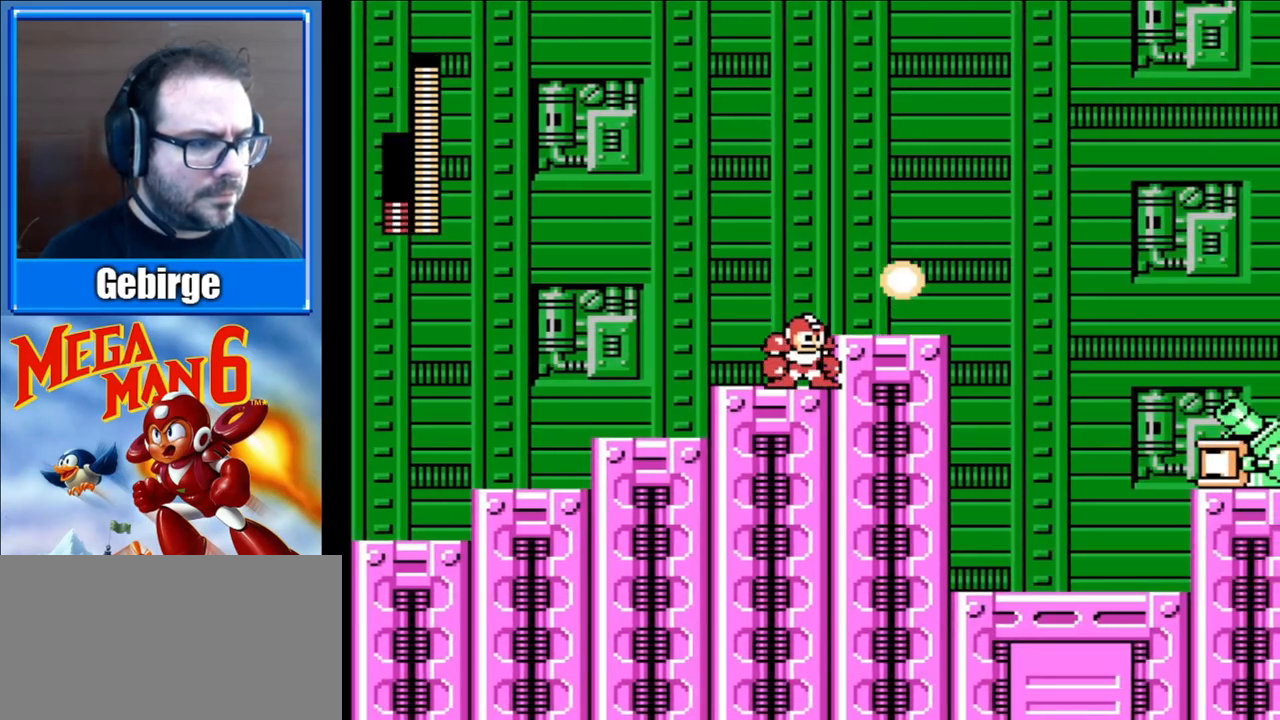
{"buttons": ["B", "DPAD_RIGHT"], "events": [[50, "A", "down"], [200, "A", "up"]]}
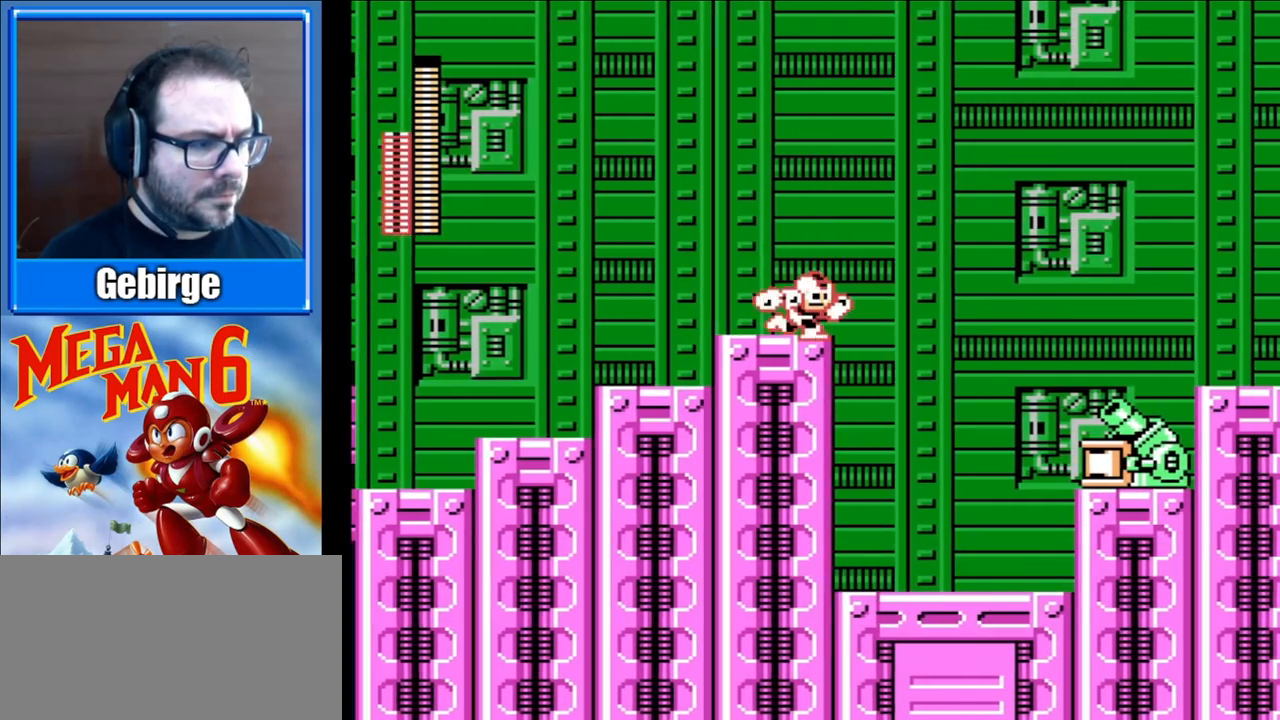
{"buttons": ["B"], "events": [[467, "DPAD_RIGHT", "up"]]}
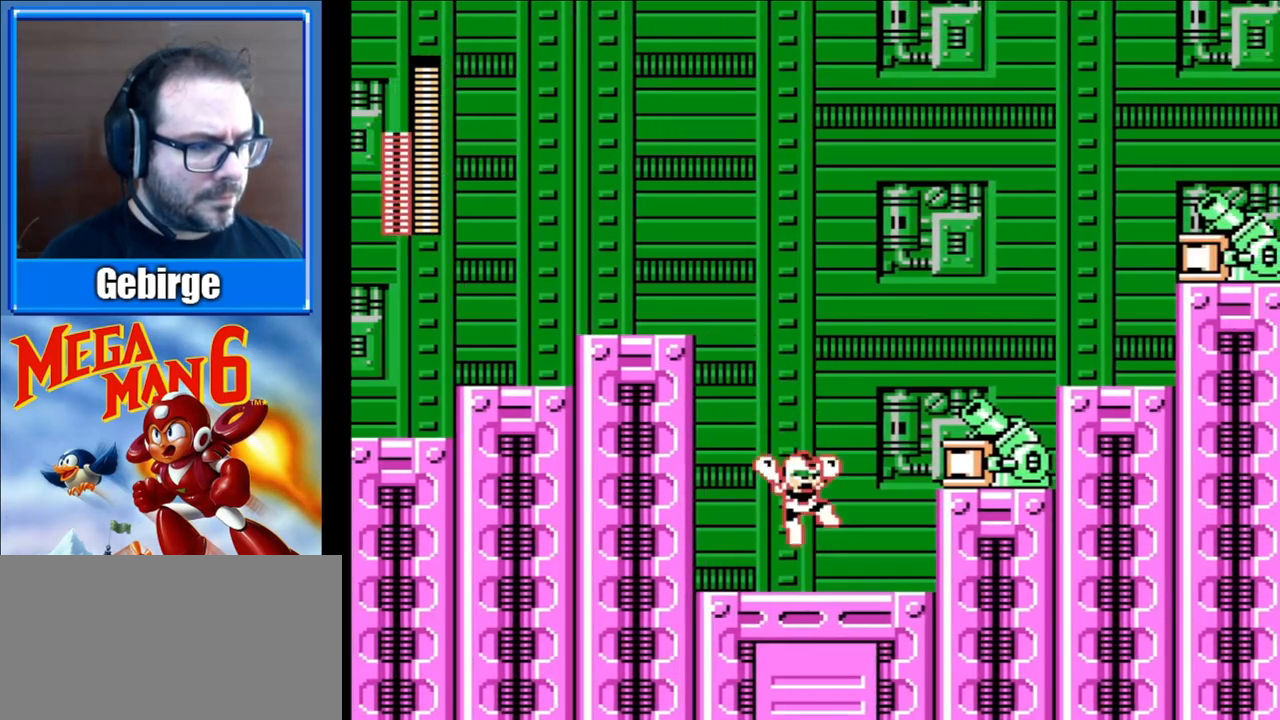
{"buttons": ["B"], "events": [[67, "DPAD_RIGHT", "down"], [167, "A", "down"], [350, "A", "up"], [350, "B", "up"], [400, "DPAD_RIGHT", "up"], [417, "B", "down"]]}
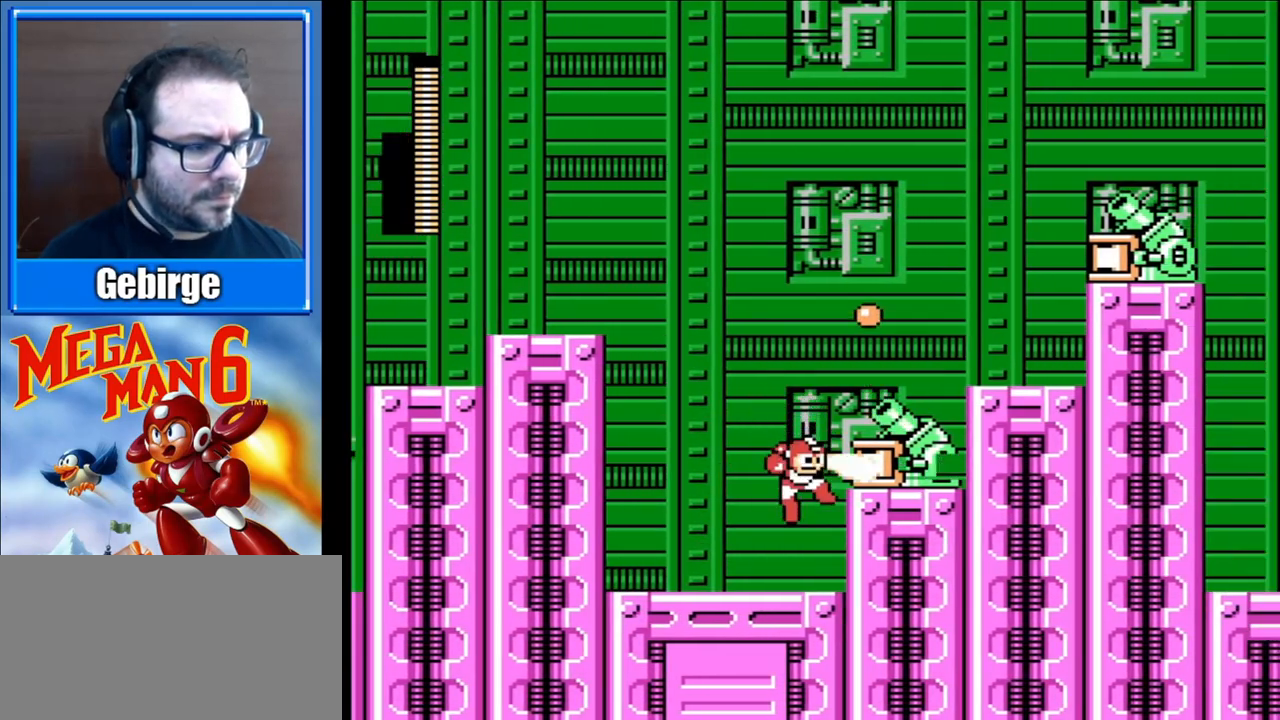
{"buttons": ["A", "B", "DPAD_RIGHT"], "events": [[300, "A", "down"], [333, "DPAD_RIGHT", "down"]]}
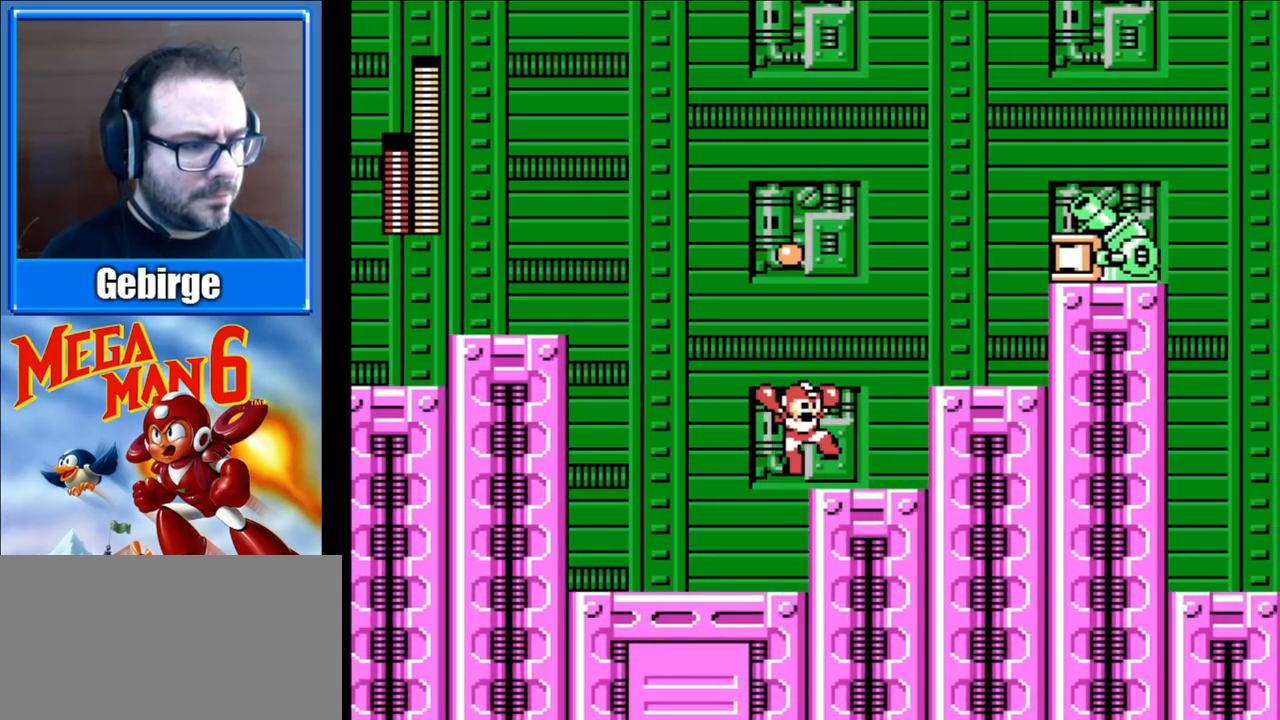
{"buttons": ["B", "DPAD_RIGHT"], "events": [[50, "A", "up"], [300, "A", "down"], [500, "A", "up"]]}
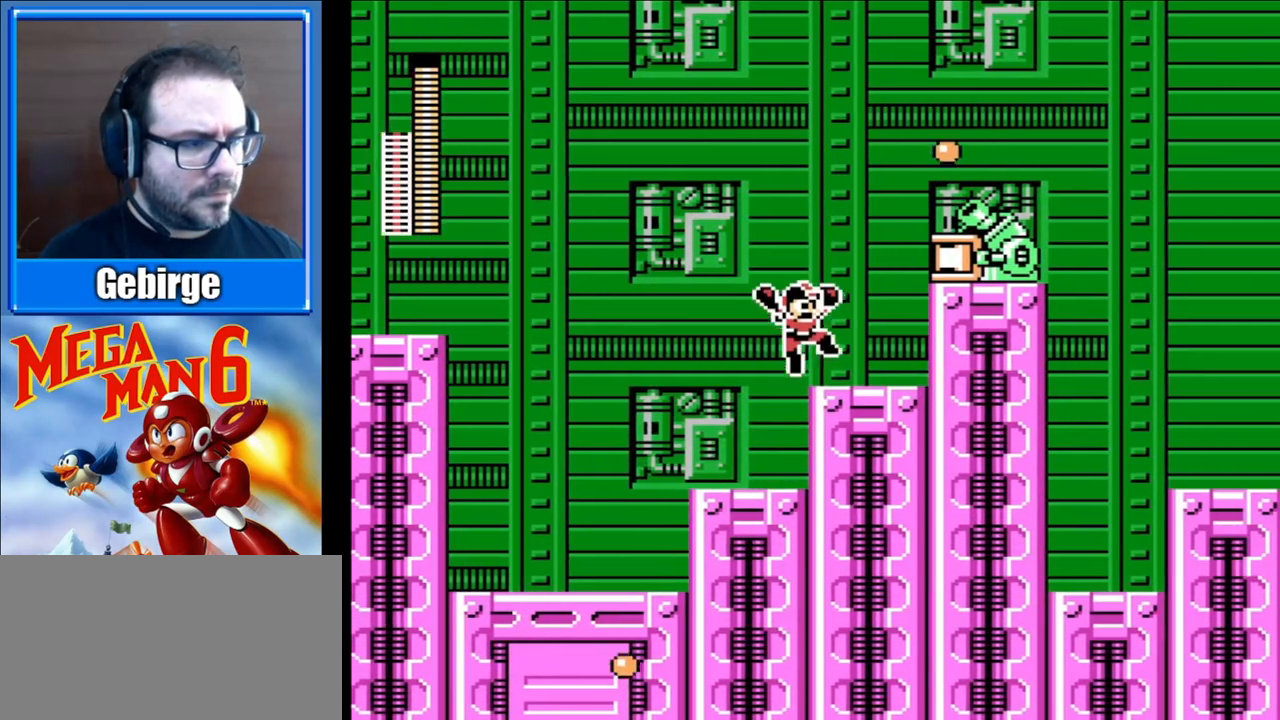
{"buttons": ["B"], "events": [[200, "DPAD_RIGHT", "up"], [250, "A", "down"], [350, "DPAD_RIGHT", "down"], [400, "A", "up"], [400, "B", "up"], [450, "DPAD_RIGHT", "up"], [467, "B", "down"]]}
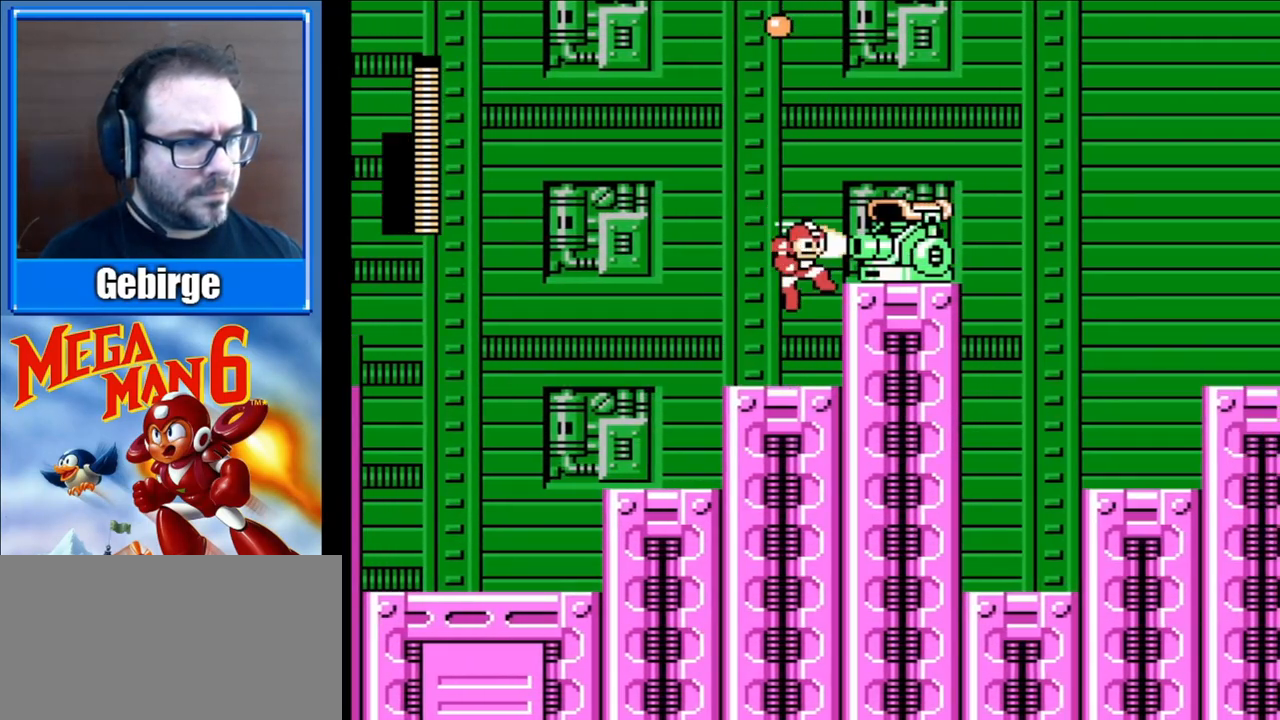
{"buttons": ["A", "B", "DPAD_RIGHT"], "events": [[283, "DPAD_RIGHT", "down"], [367, "A", "down"]]}
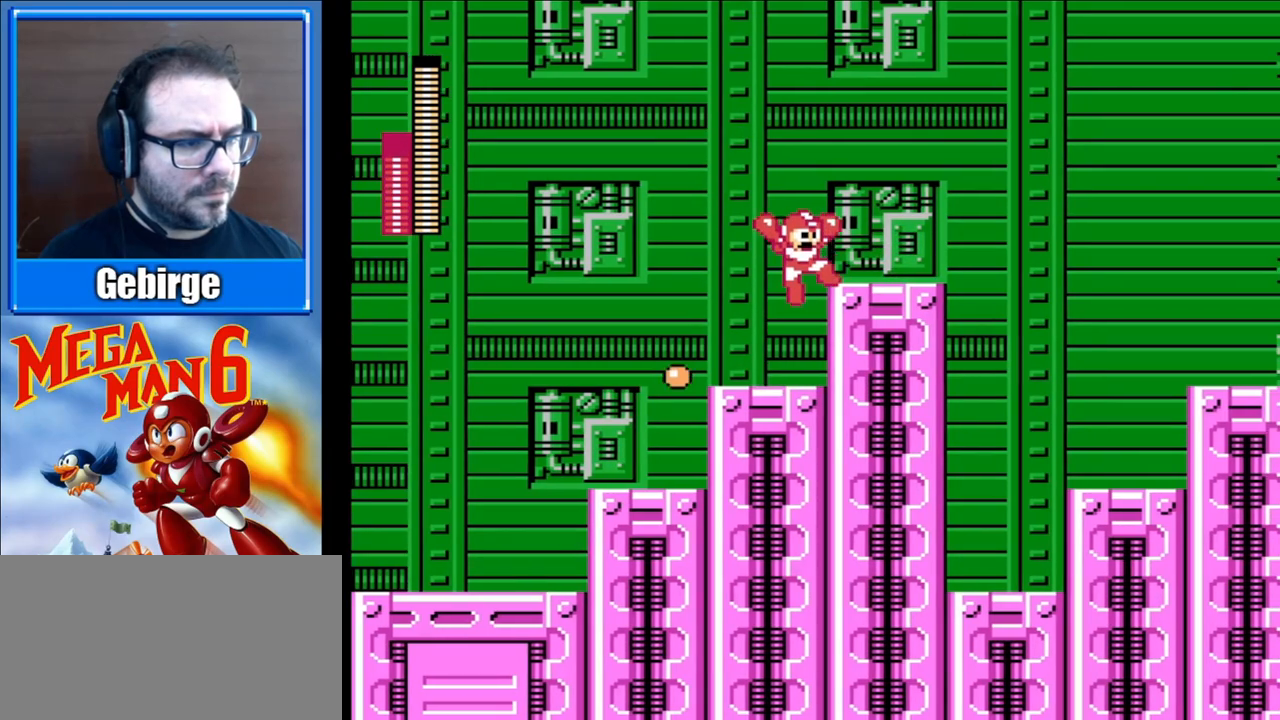
{"buttons": ["A", "B", "DPAD_RIGHT"], "events": [[117, "A", "up"], [467, "A", "down"]]}
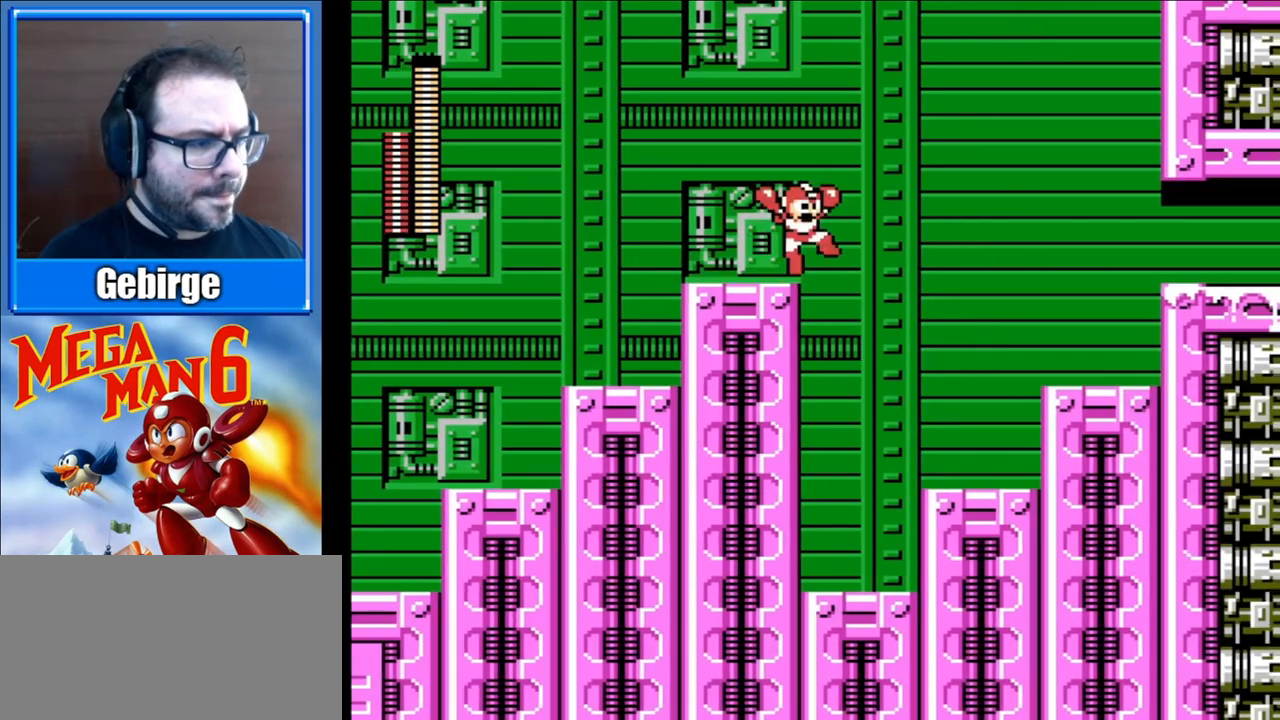
{"buttons": ["B", "DPAD_RIGHT"], "events": [[117, "A", "up"]]}
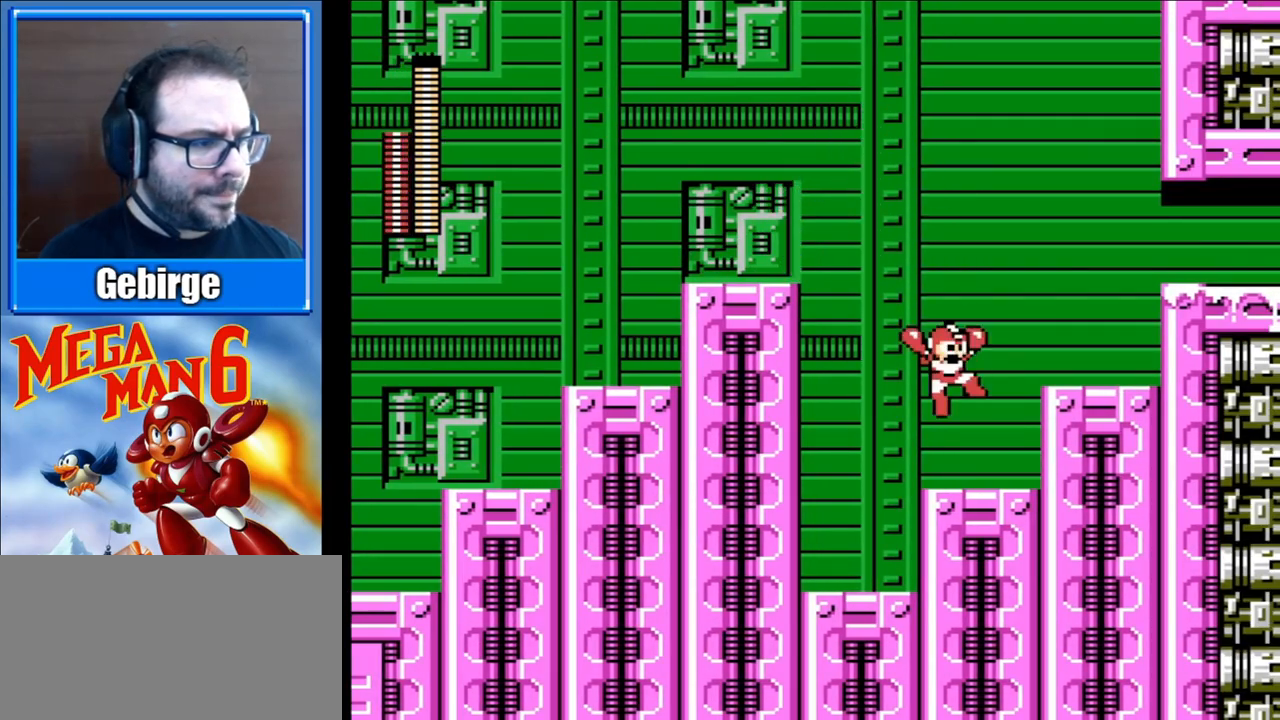
{"buttons": ["B", "DPAD_RIGHT"], "events": [[150, "A", "down"], [333, "A", "up"]]}
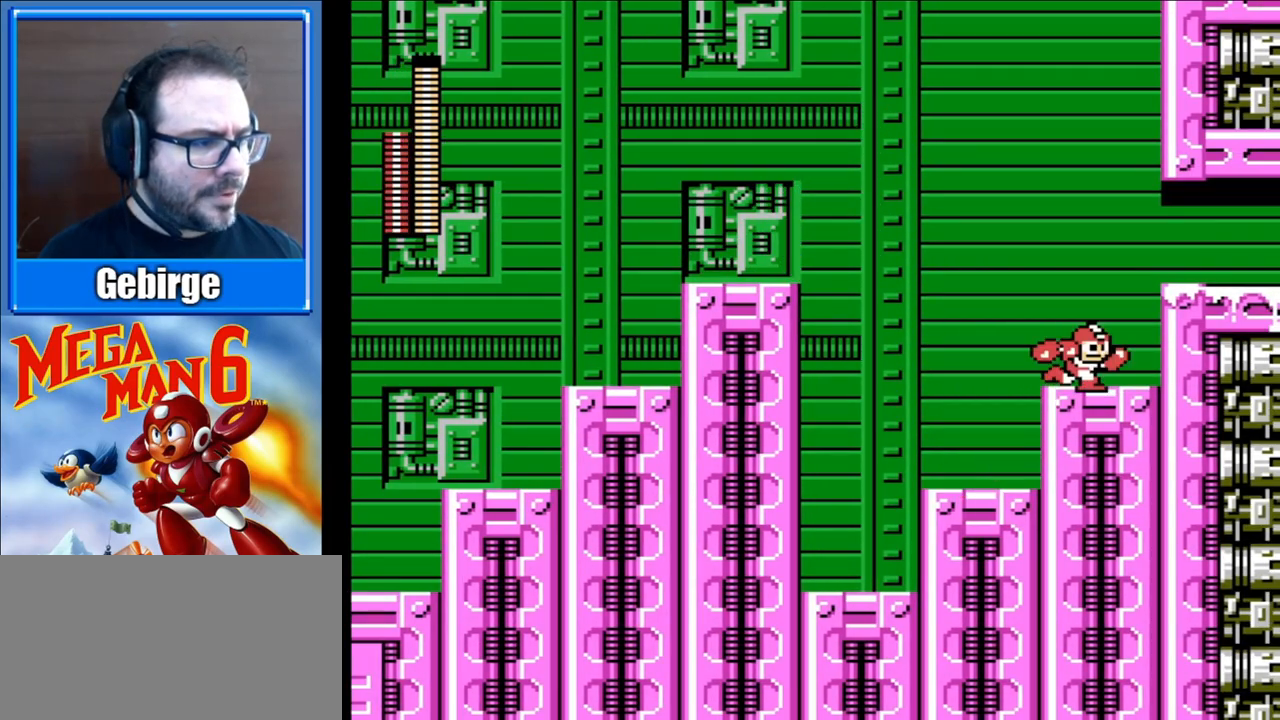
{"buttons": ["B", "DPAD_RIGHT"], "events": [[67, "A", "down"], [317, "A", "up"]]}
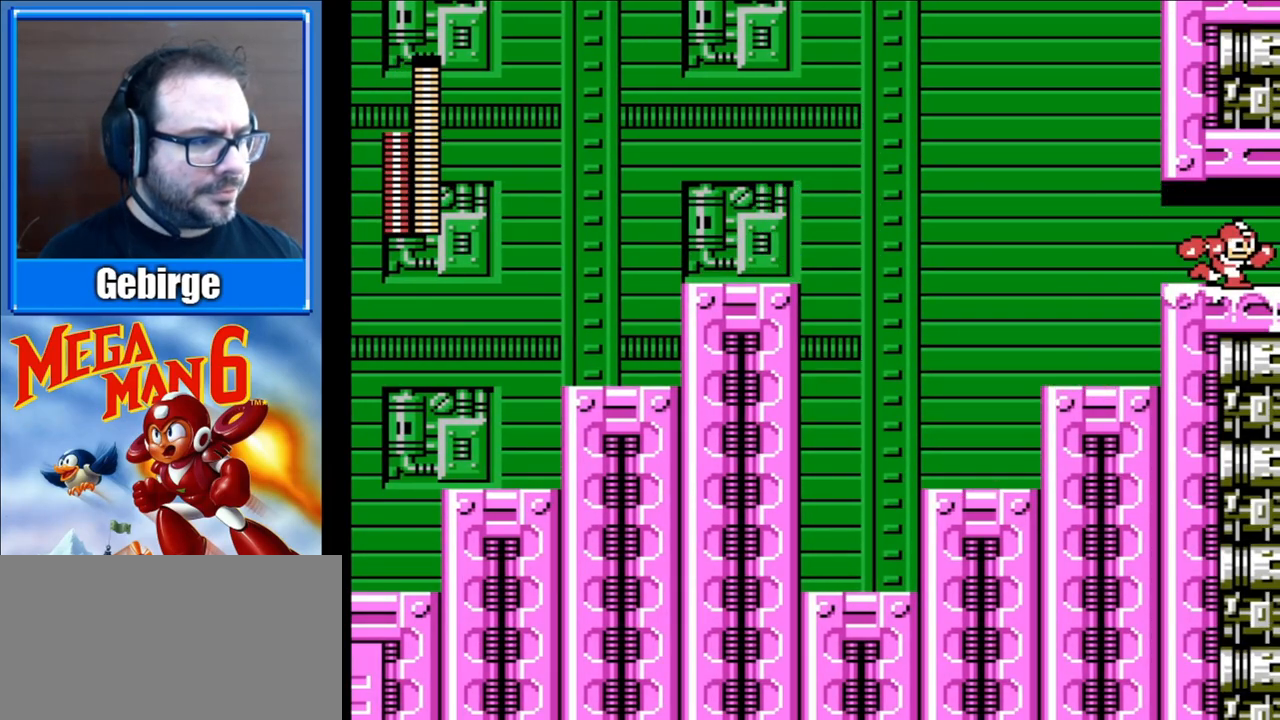
{"buttons": ["B", "DPAD_RIGHT"], "events": []}
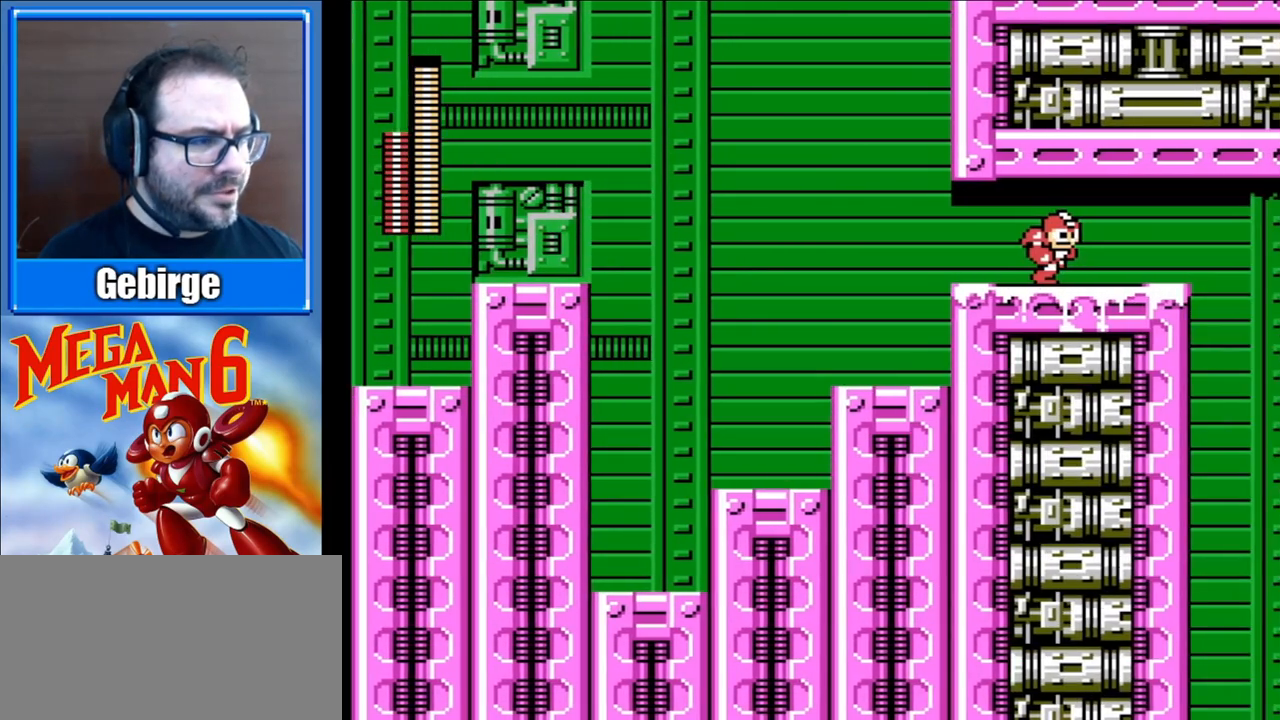
{"buttons": ["B", "DPAD_RIGHT"], "events": []}
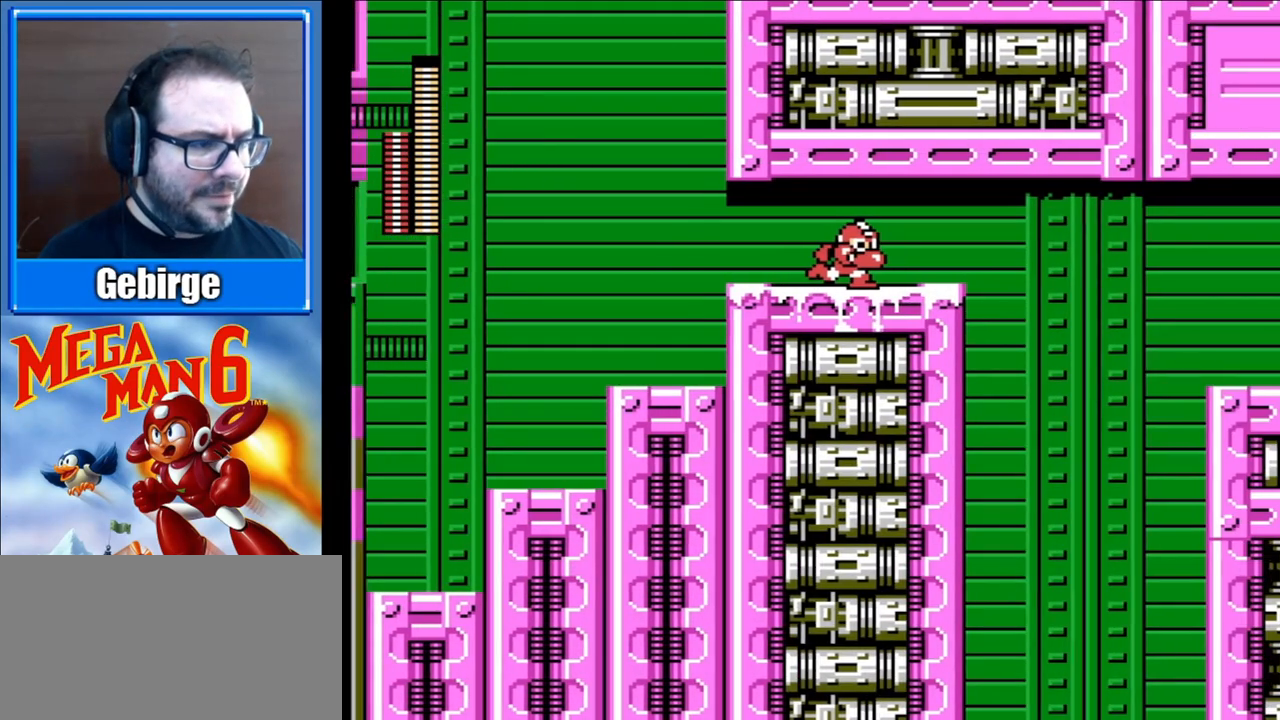
{"buttons": ["B", "DPAD_RIGHT"], "events": []}
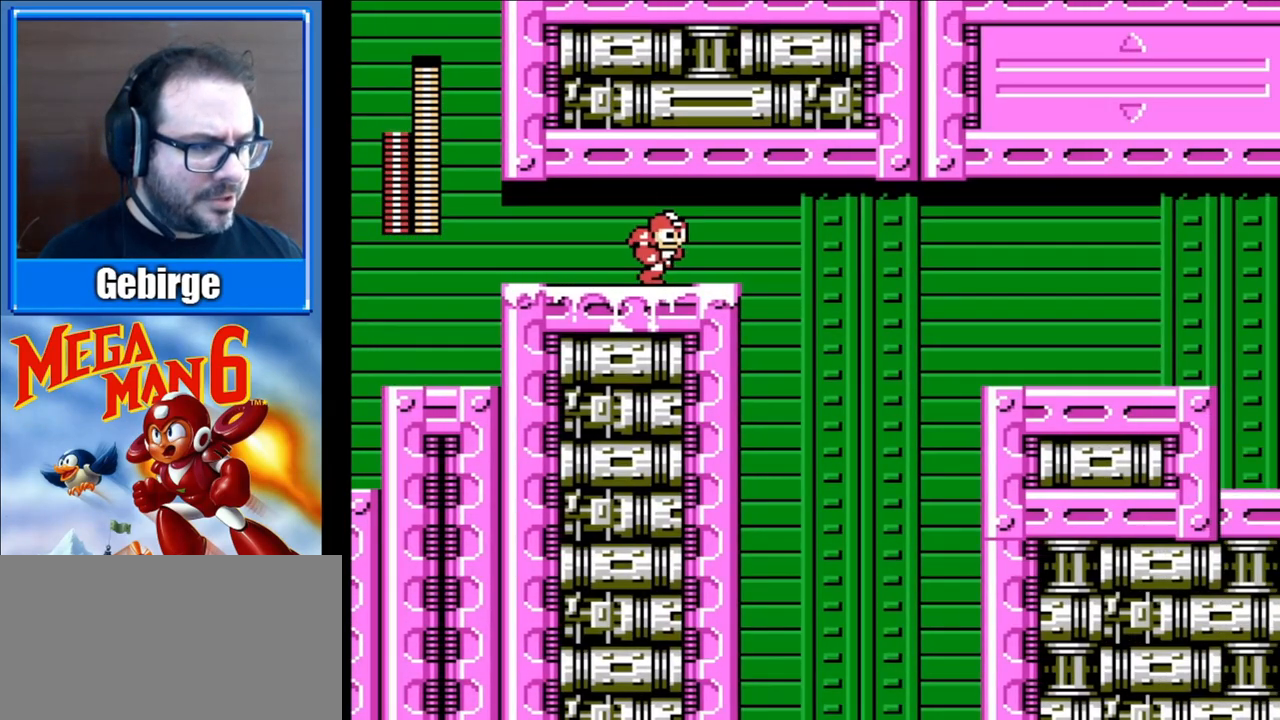
{"buttons": ["DPAD_RIGHT"], "events": [[467, "B", "up"]]}
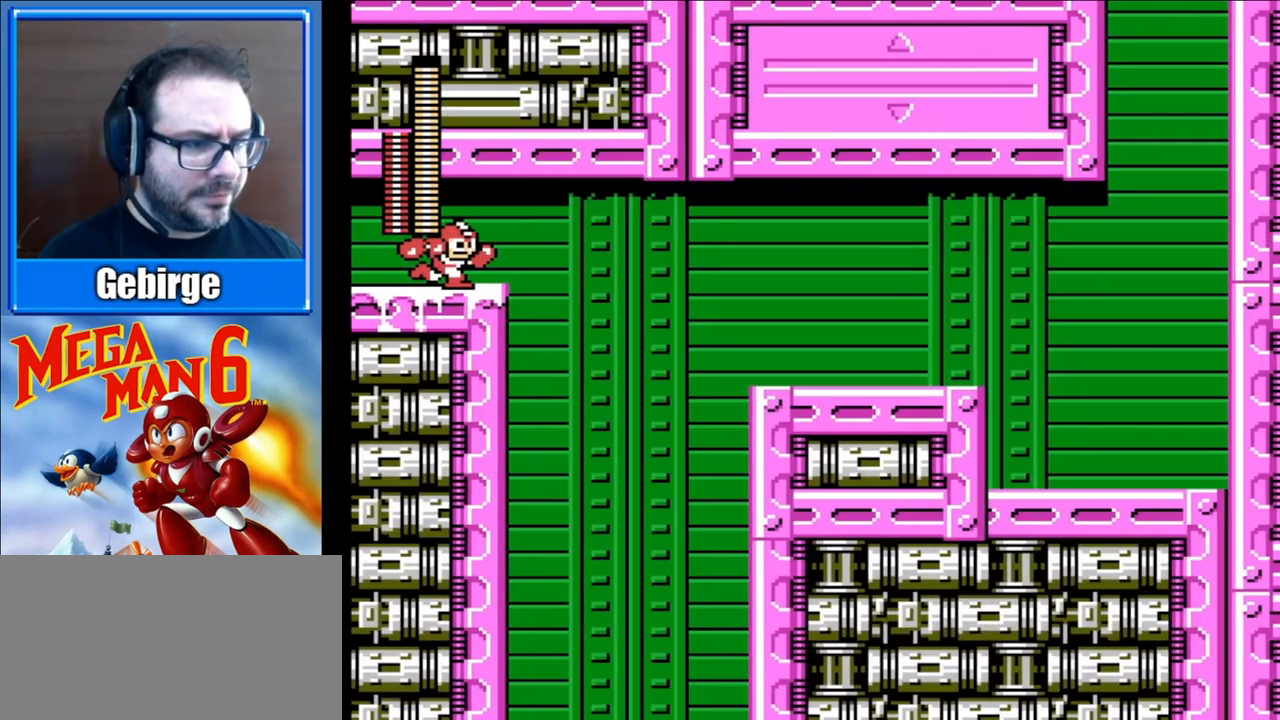
{"buttons": ["START"], "events": [[67, "DPAD_RIGHT", "up"], [317, "START", "down"]]}
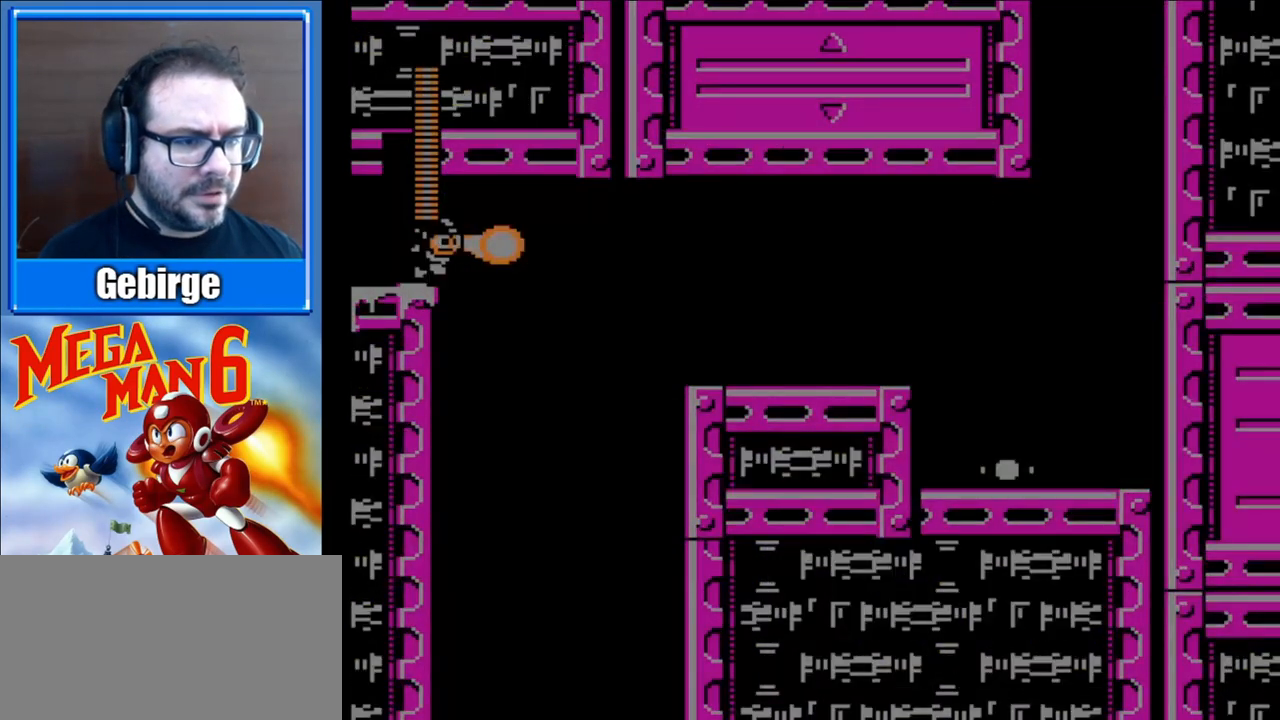
{"buttons": [], "events": [[33, "START", "up"]]}